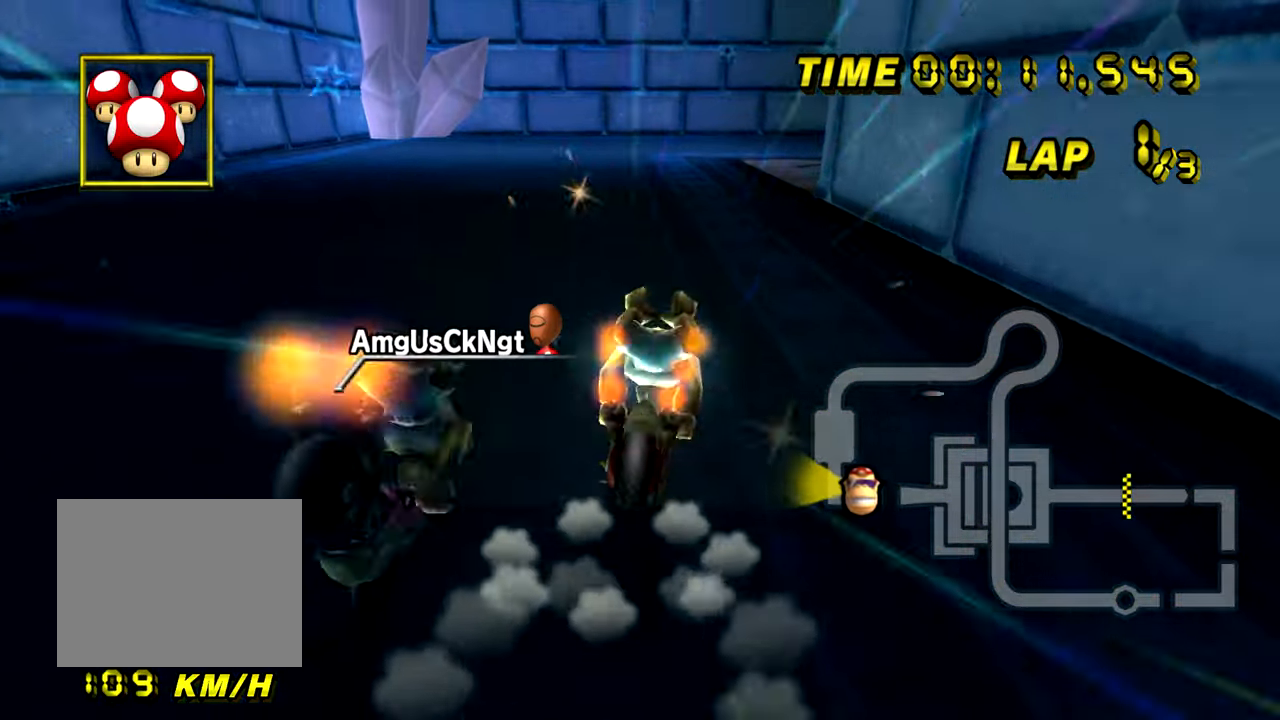
Gameplay with a controller (Nintendo layout); each line is a JSON object with the inputs held at the frame after it. "events" lists button and stick changes between this image and that frame as [ms after this image, input, new state], when the widget could be followed in between. Not read: B C_DOWN C_LEFT C_RIGHT C_UP L3 R3 Z.
{"buttons": ["A", "R1"], "left_stick": "up-right", "events": []}
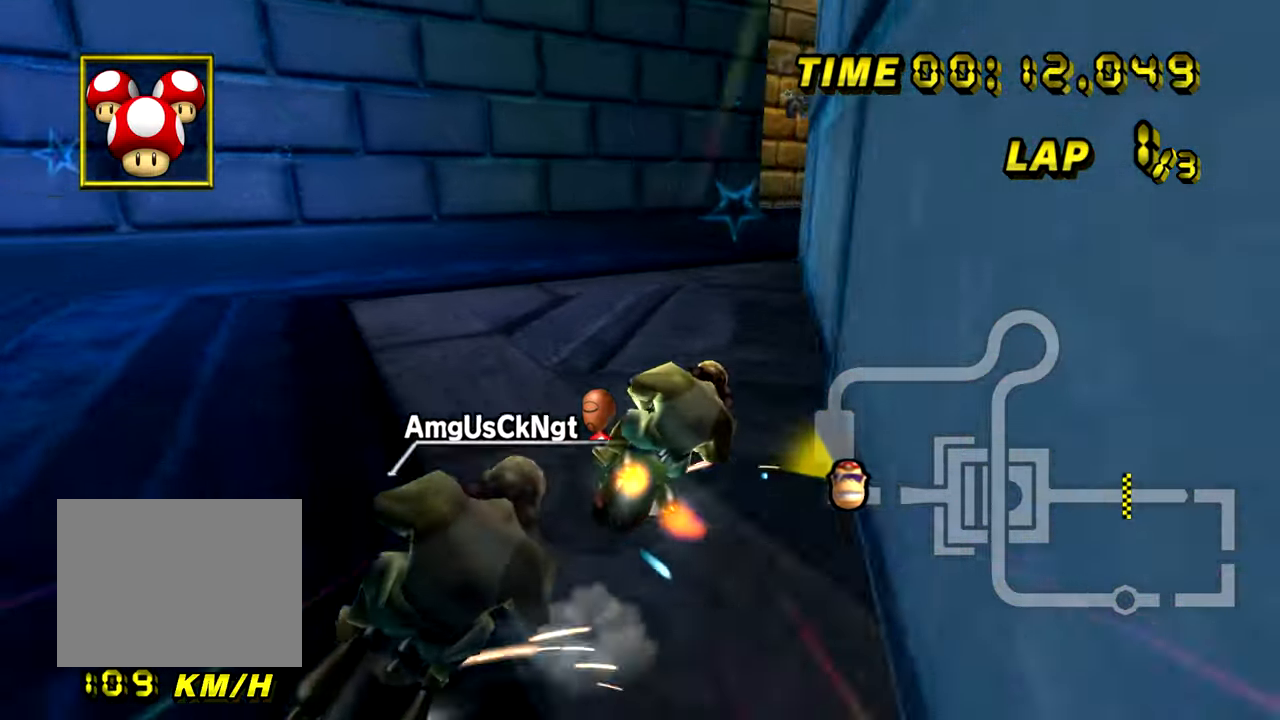
{"buttons": ["A", "R1"], "left_stick": "up-right", "events": [[233, "left_stick", "right"], [417, "left_stick", "up-right"]]}
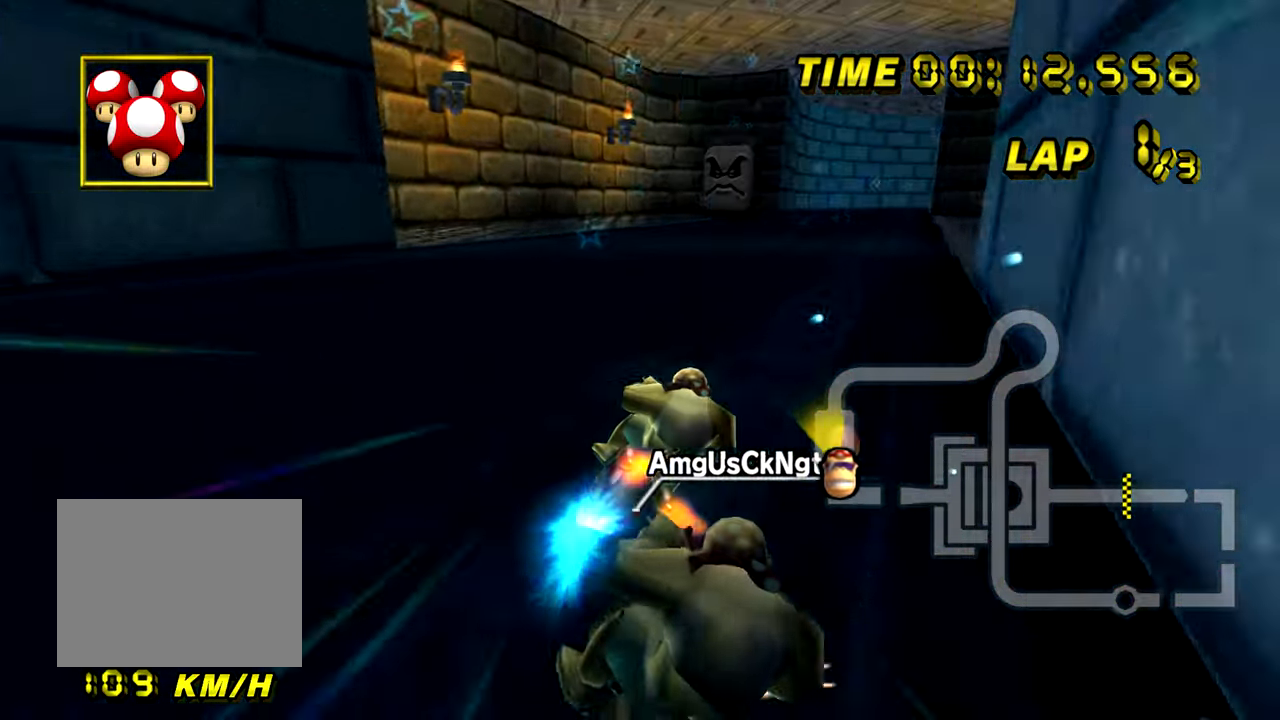
{"buttons": ["A"], "left_stick": "left", "events": [[84, "left_stick", "up-left"], [134, "left_stick", "left"], [301, "R1", "up"]]}
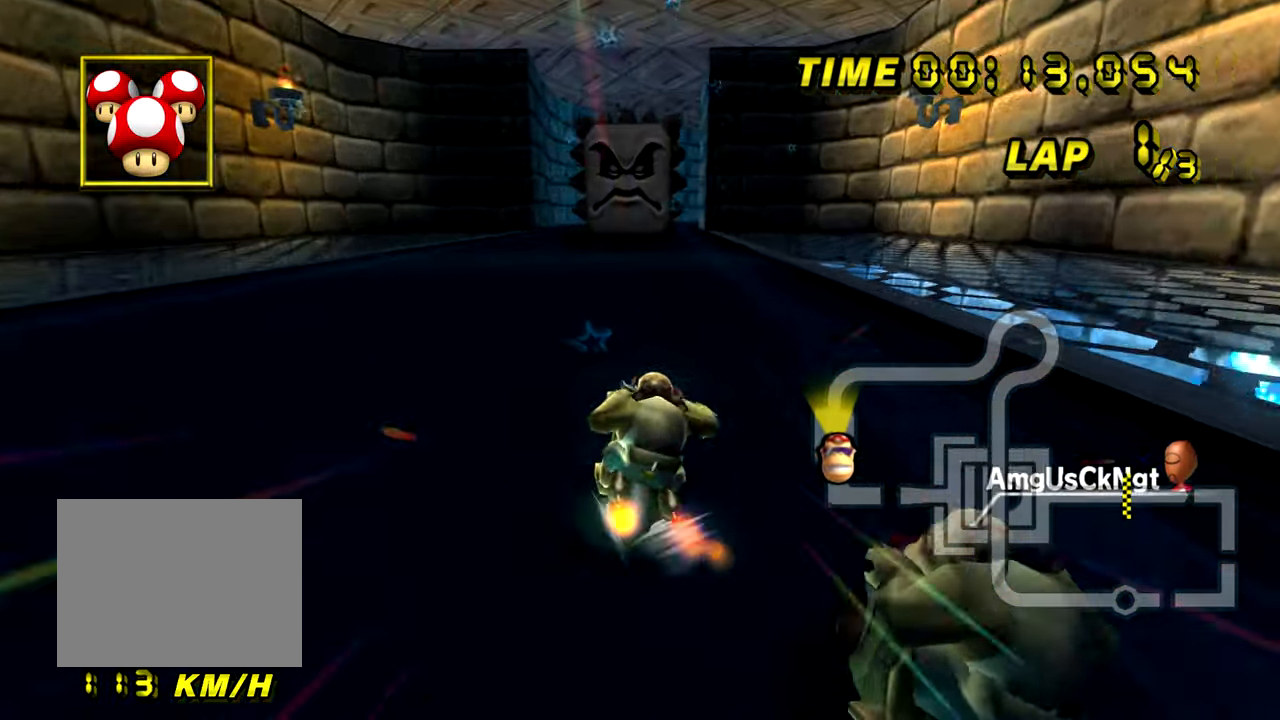
{"buttons": ["A"], "left_stick": "center", "events": [[233, "left_stick", "center"]]}
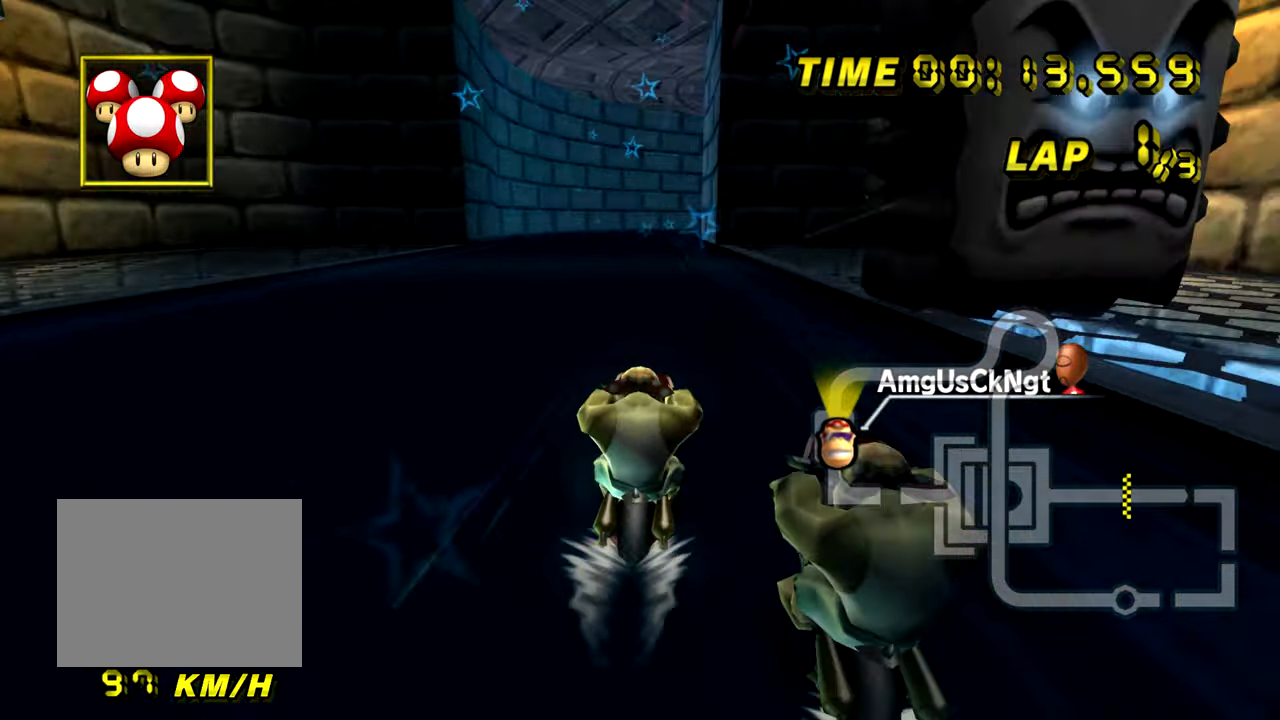
{"buttons": ["A"], "left_stick": "center", "events": []}
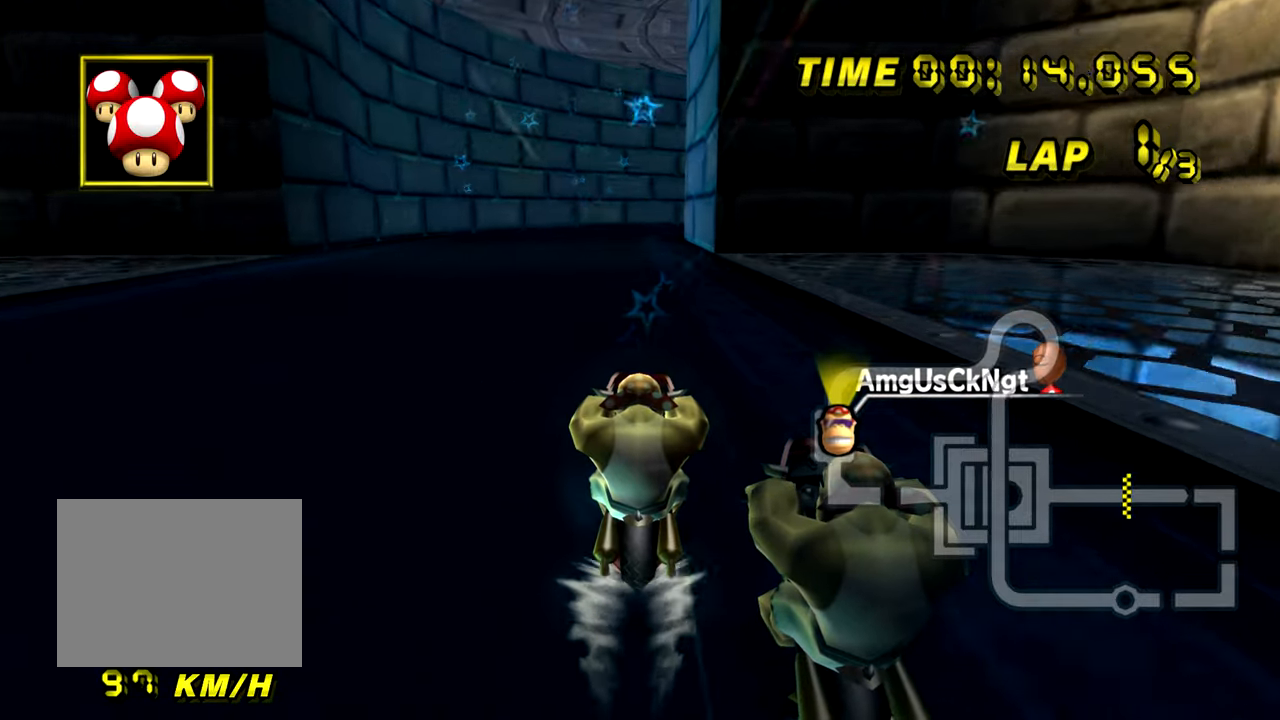
{"buttons": ["A"], "left_stick": "center", "events": []}
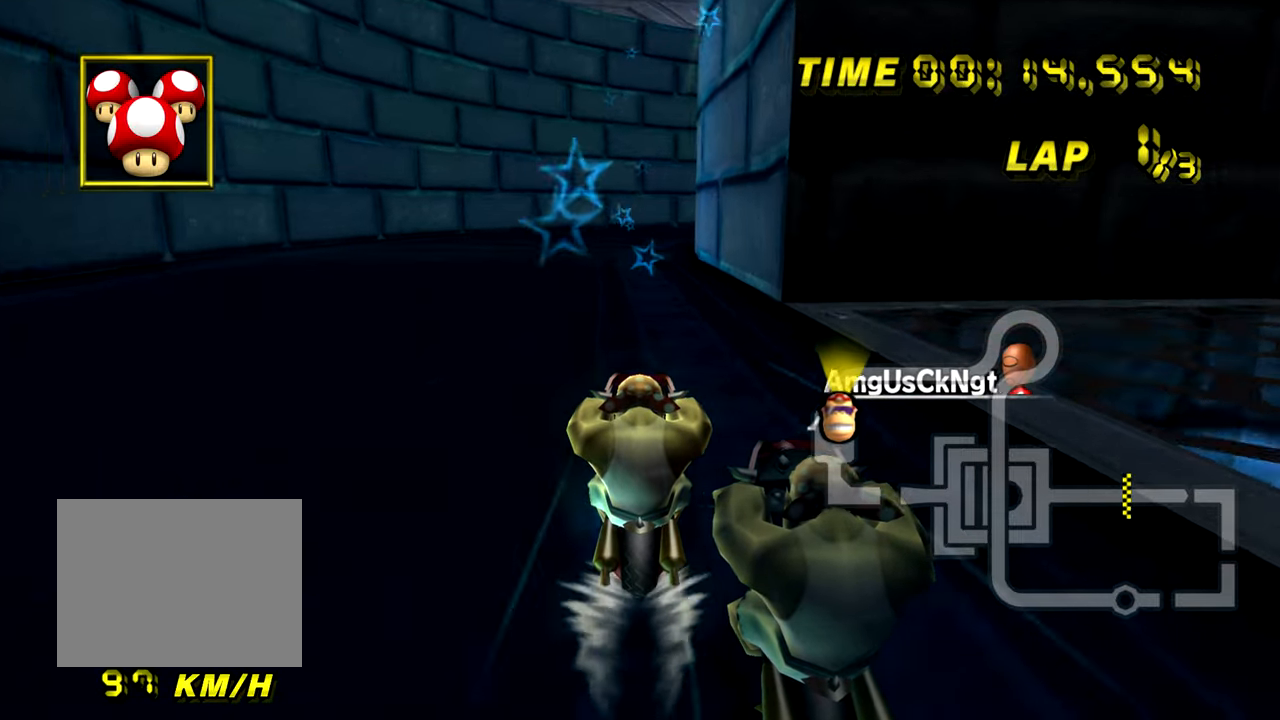
{"buttons": ["A", "R1"], "left_stick": "center", "events": [[284, "R1", "down"]]}
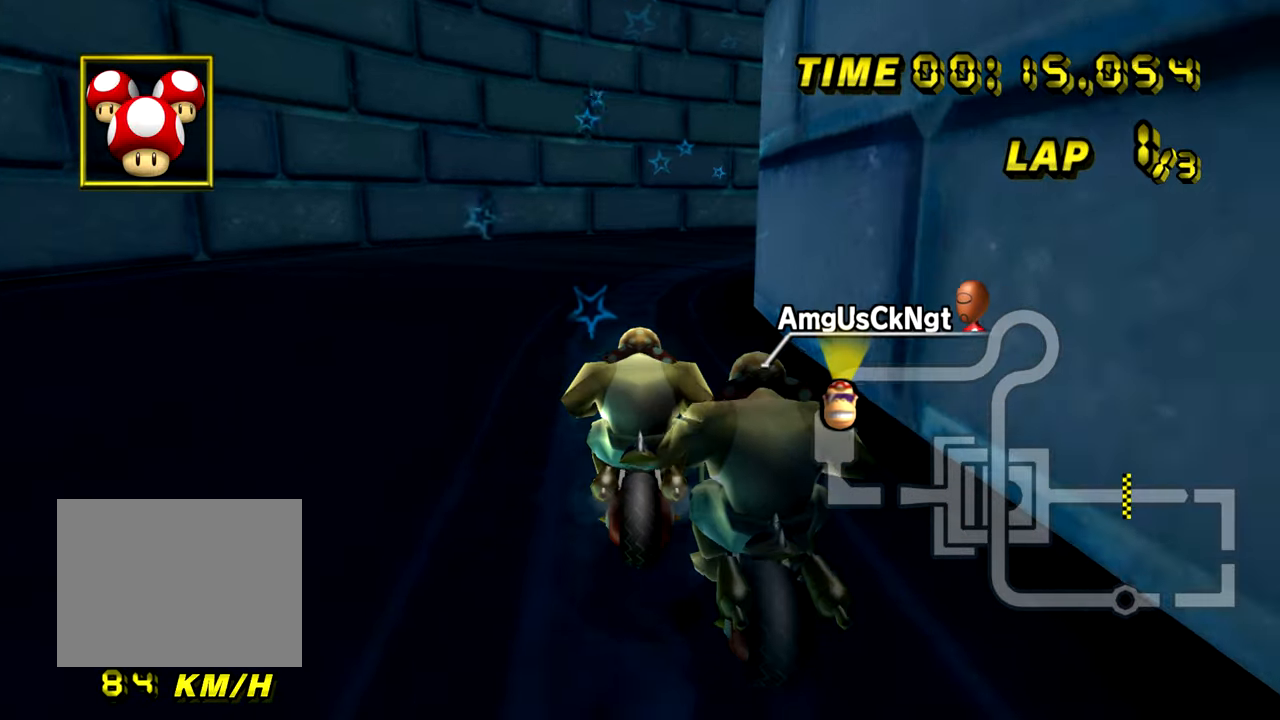
{"buttons": ["A", "R1"], "left_stick": "down-right", "events": [[67, "left_stick", "down-right"]]}
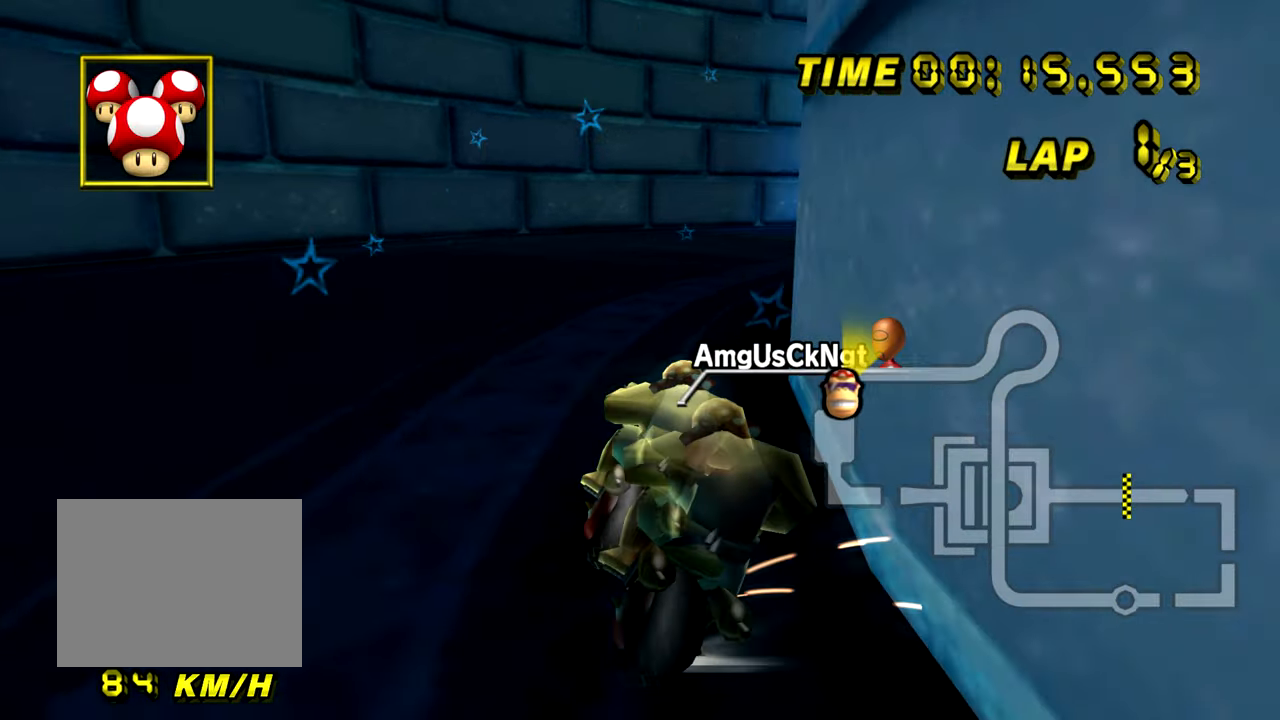
{"buttons": ["A"], "left_stick": "down-right", "events": [[501, "R1", "up"]]}
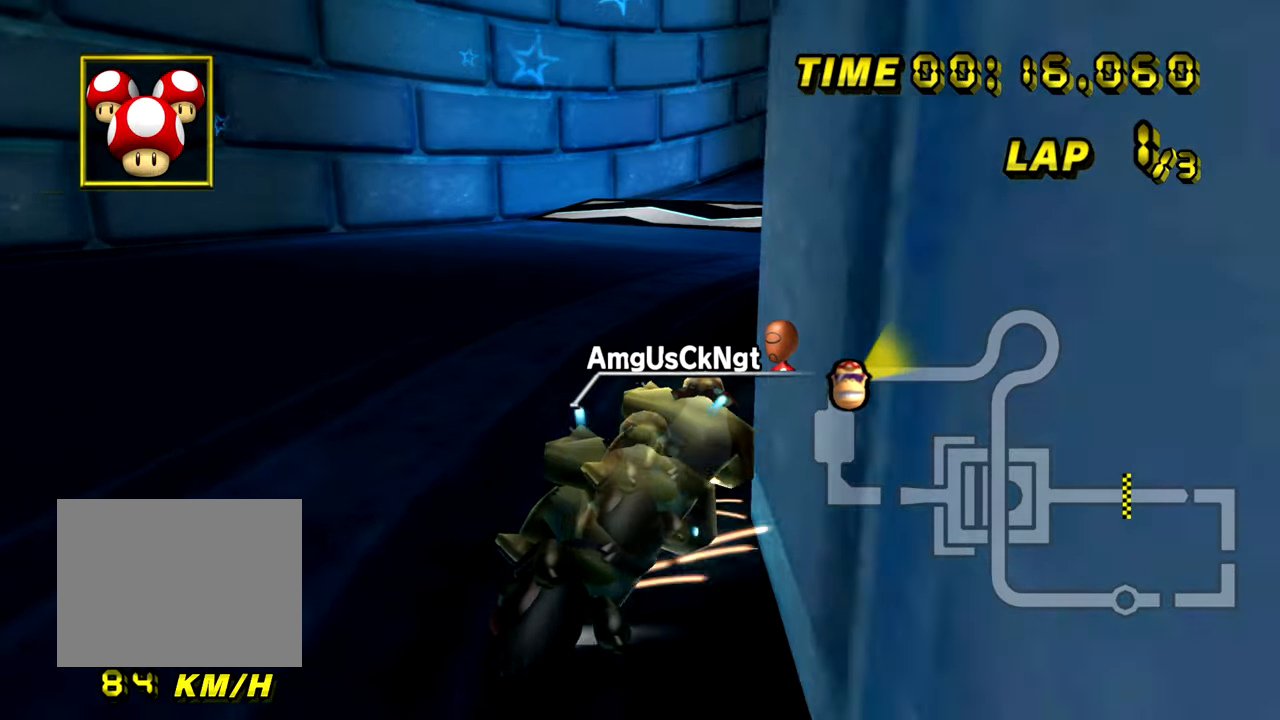
{"buttons": ["A"], "left_stick": "down-right", "events": []}
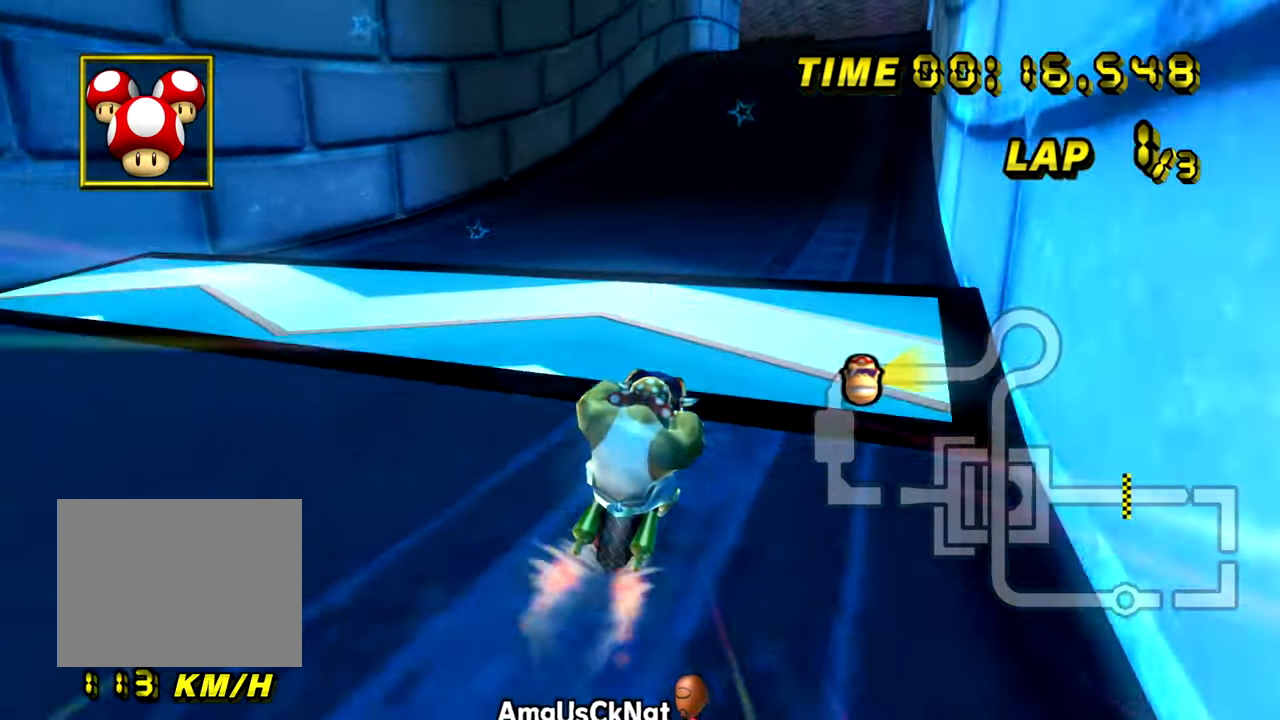
{"buttons": ["A"], "left_stick": "center", "events": [[83, "R1", "down"], [83, "left_stick", "down-left"], [267, "DPAD_LEFT", "down"], [300, "DPAD_LEFT", "up"], [317, "R1", "up"], [350, "left_stick", "center"]]}
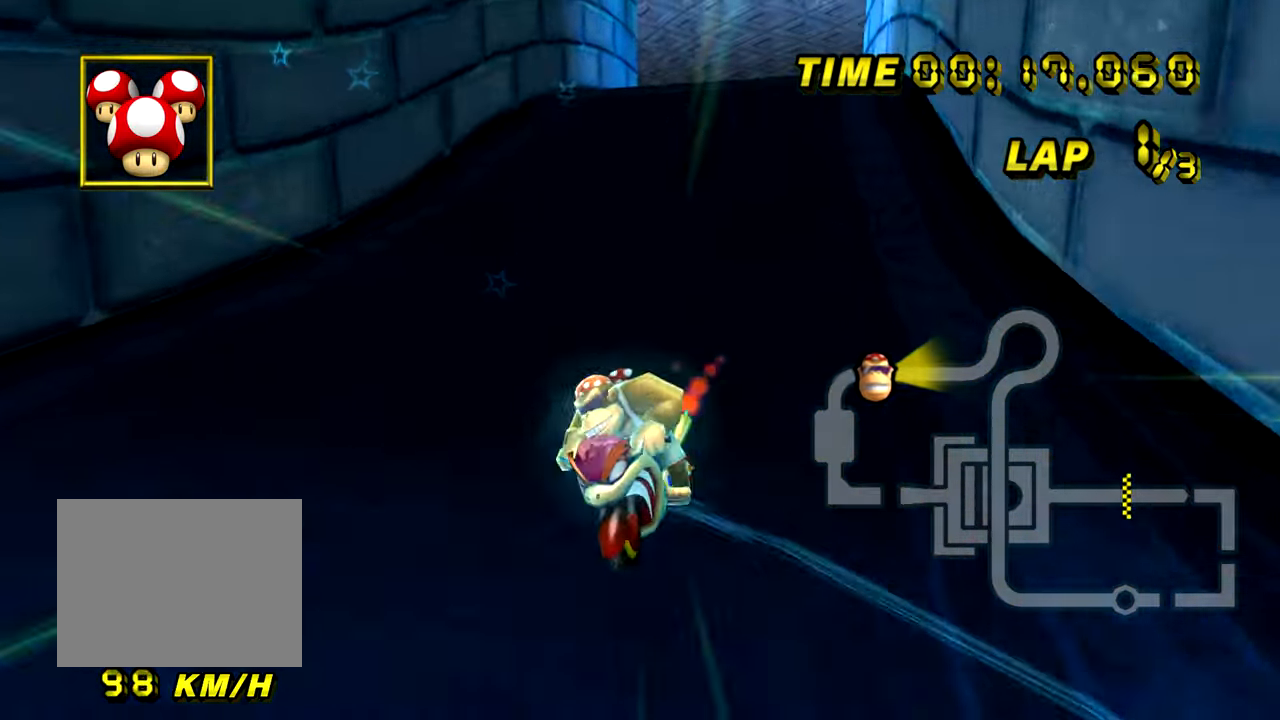
{"buttons": ["A"], "left_stick": "center", "events": []}
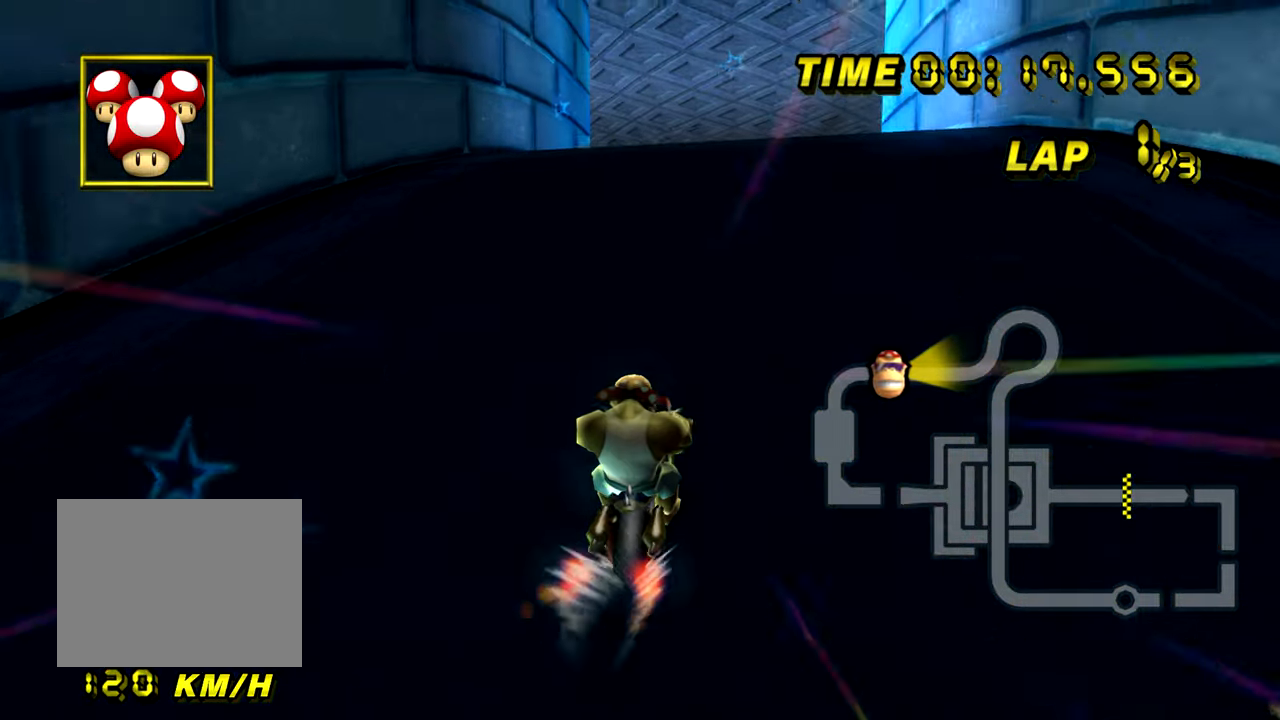
{"buttons": ["A"], "left_stick": "up-right", "events": [[150, "left_stick", "right"], [417, "left_stick", "up-right"]]}
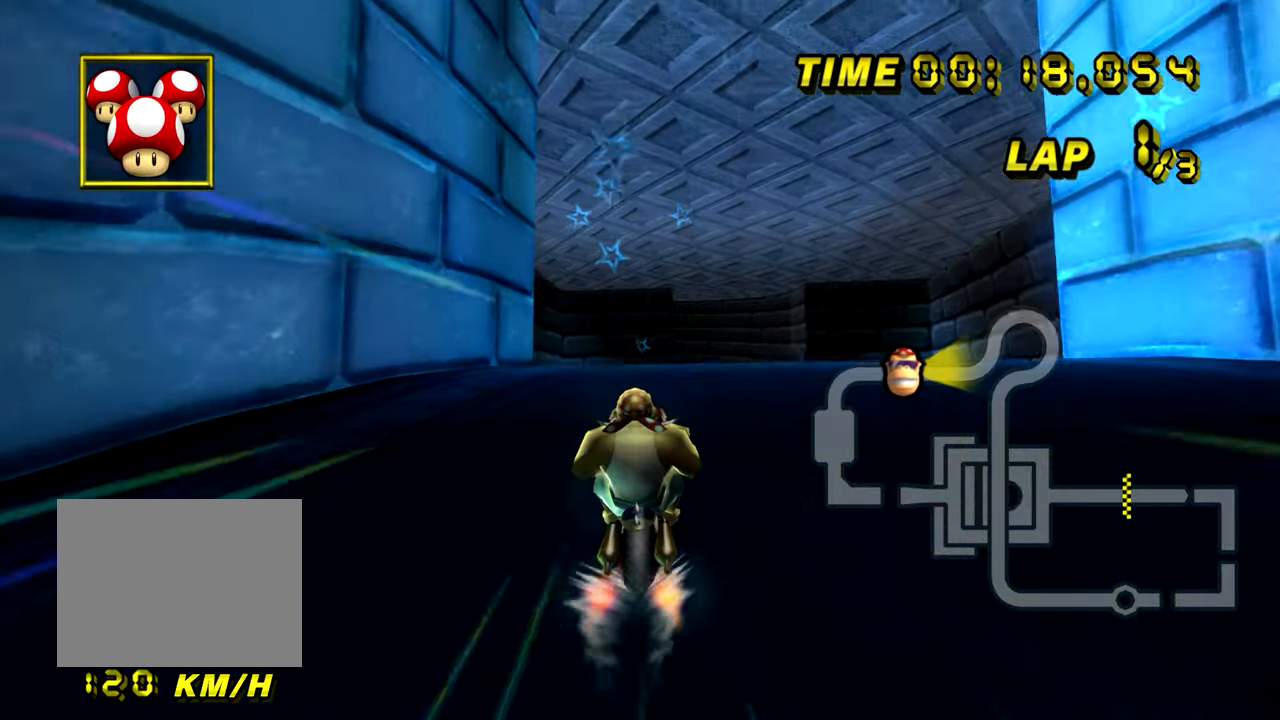
{"buttons": ["A"], "left_stick": "up-right", "events": []}
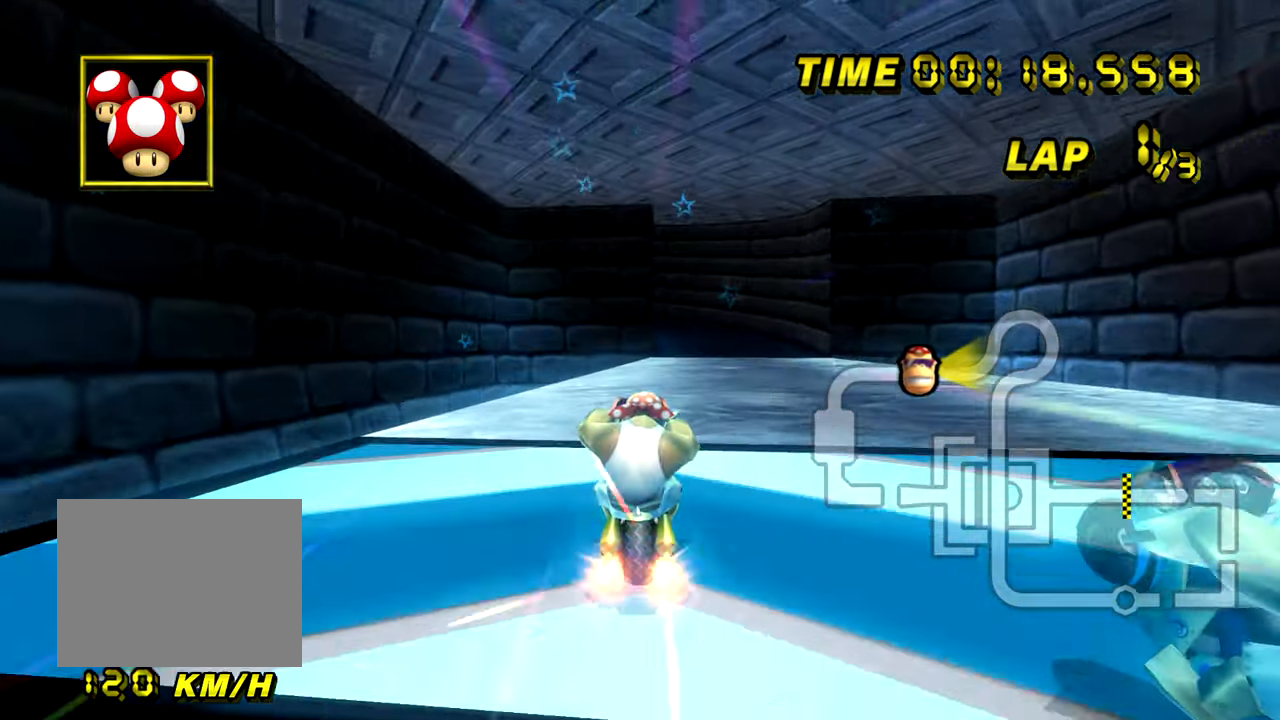
{"buttons": ["A"], "left_stick": "center", "events": [[500, "left_stick", "center"]]}
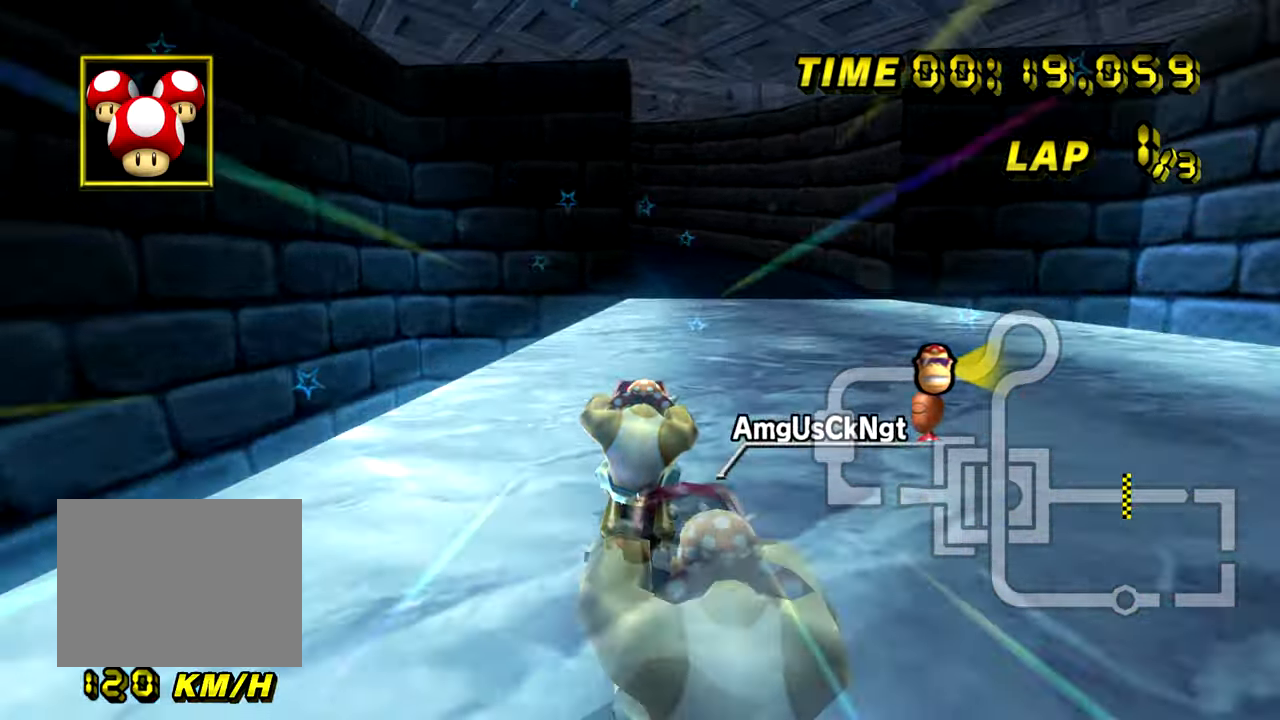
{"buttons": ["A"], "left_stick": "center", "events": []}
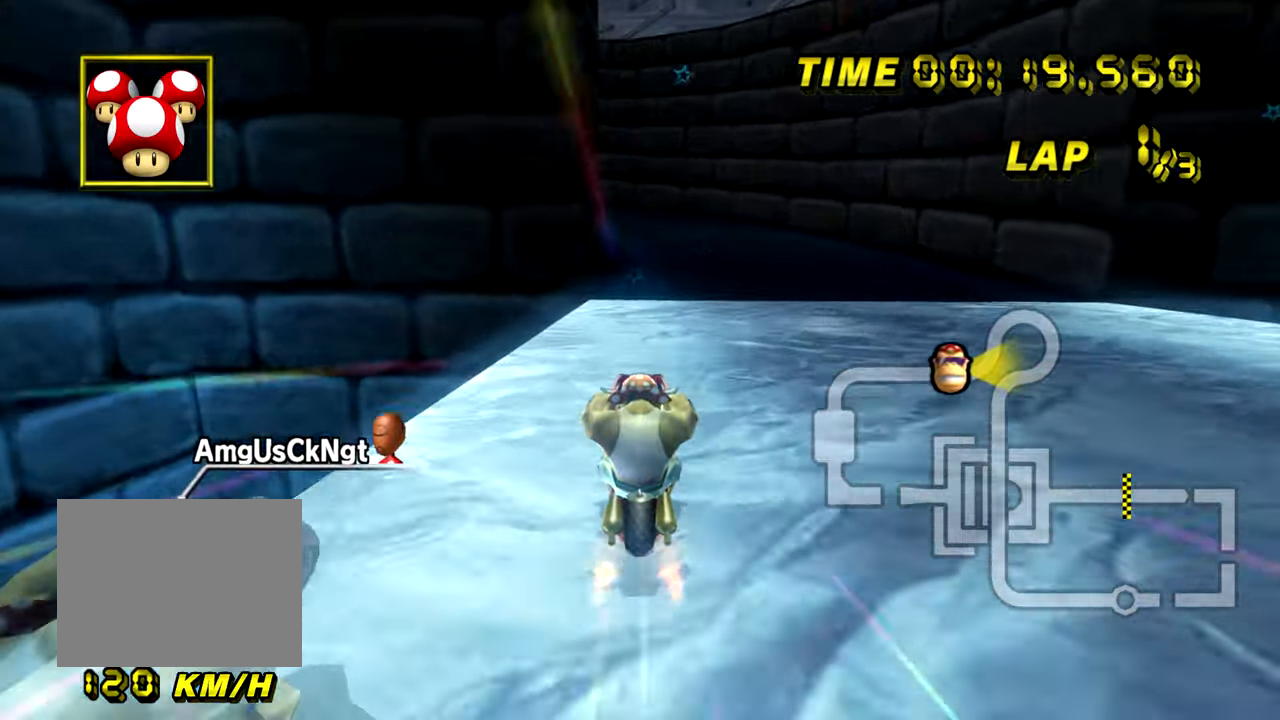
{"buttons": ["A", "R1"], "left_stick": "up-left", "events": [[467, "R1", "down"], [483, "left_stick", "up-left"]]}
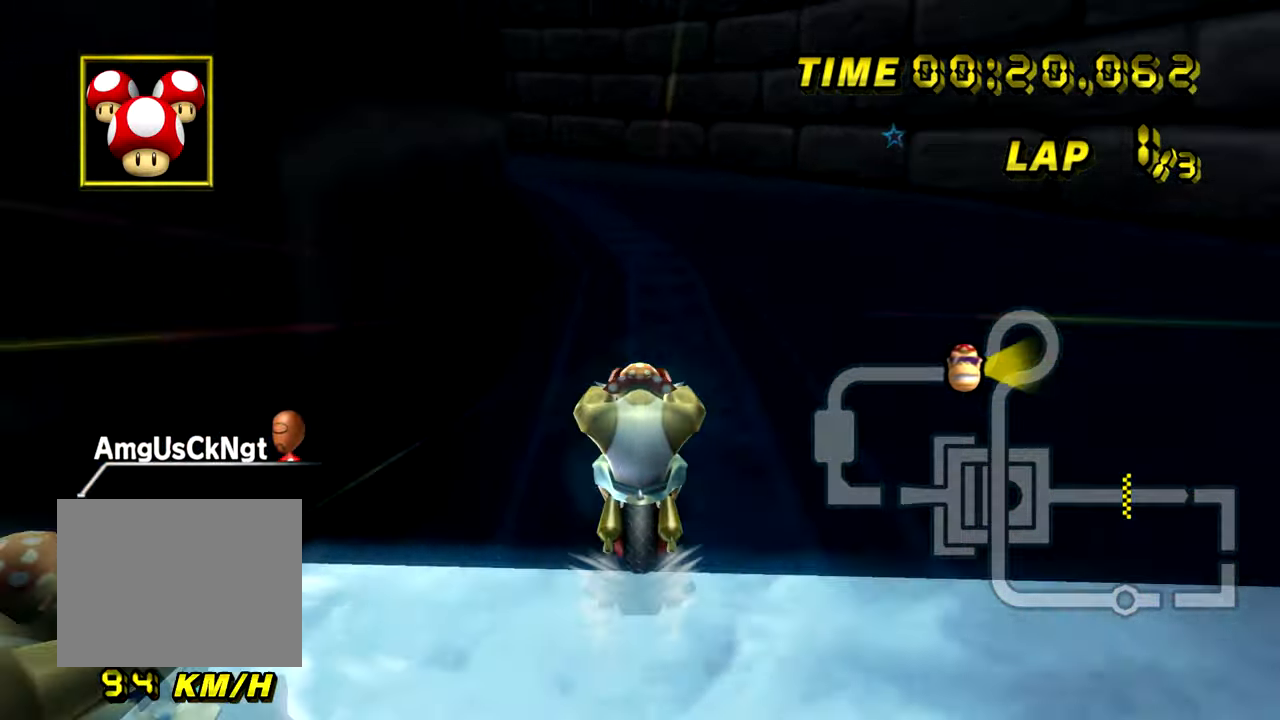
{"buttons": ["A", "R1"], "left_stick": "up-left", "events": []}
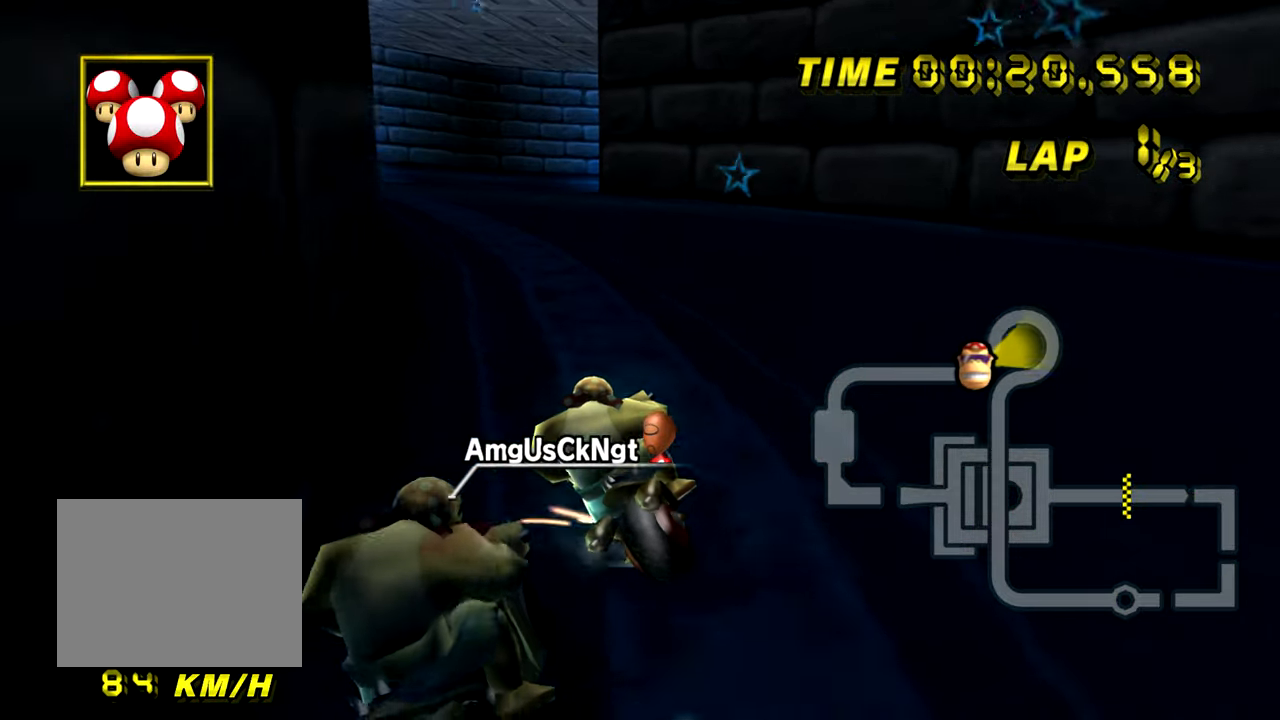
{"buttons": ["A", "R1"], "left_stick": "up-right", "events": [[333, "left_stick", "up-right"]]}
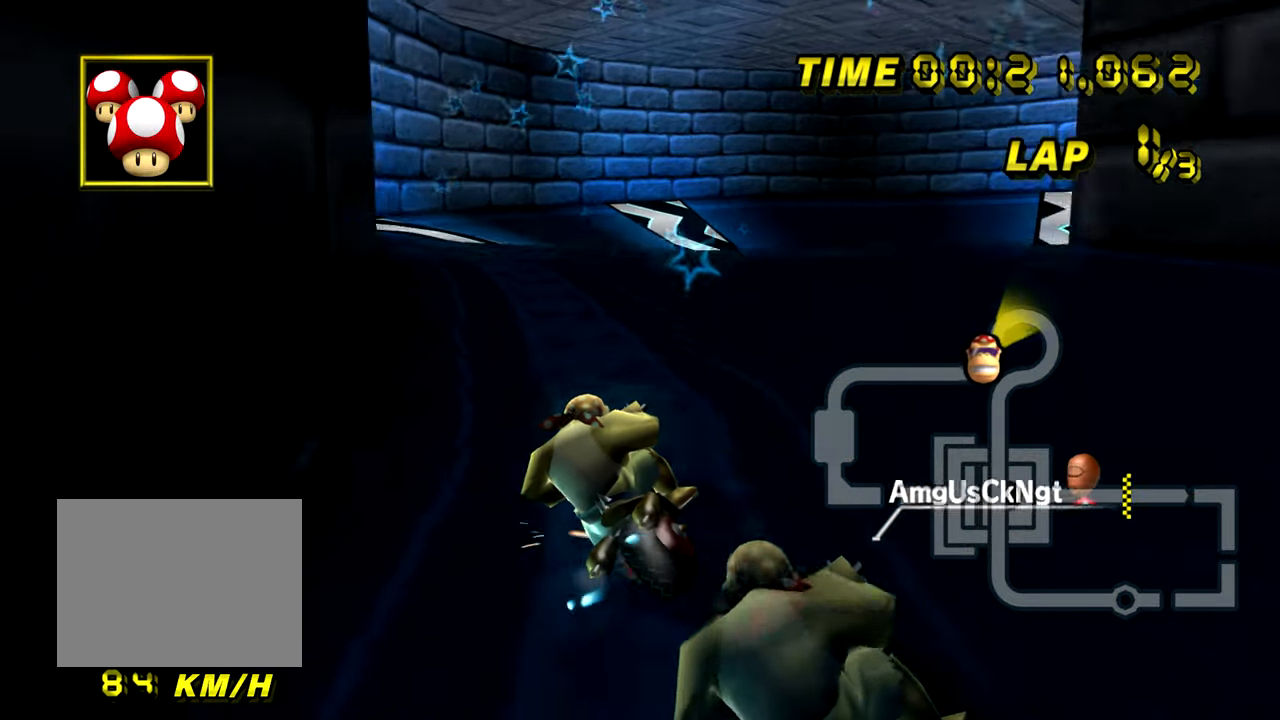
{"buttons": ["A"], "left_stick": "right", "events": [[334, "R1", "up"], [384, "left_stick", "right"]]}
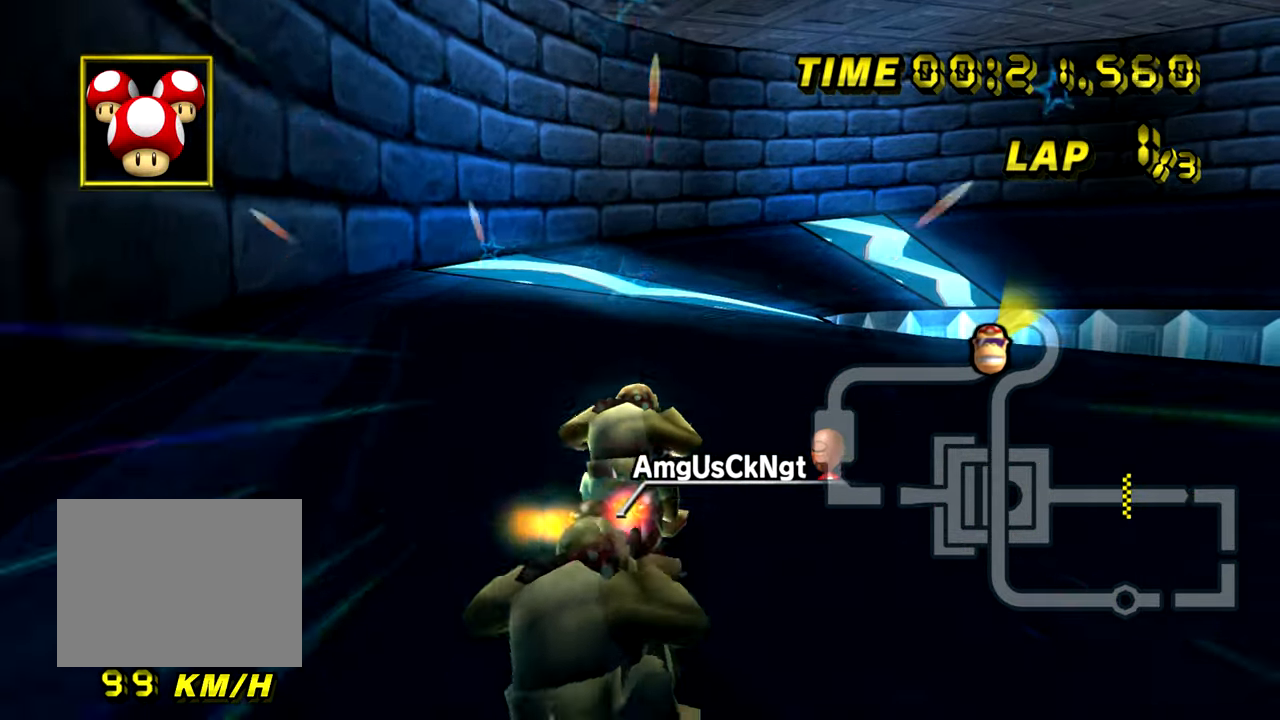
{"buttons": ["A"], "left_stick": "center", "events": [[267, "left_stick", "center"], [383, "left_stick", "down-left"], [483, "left_stick", "center"]]}
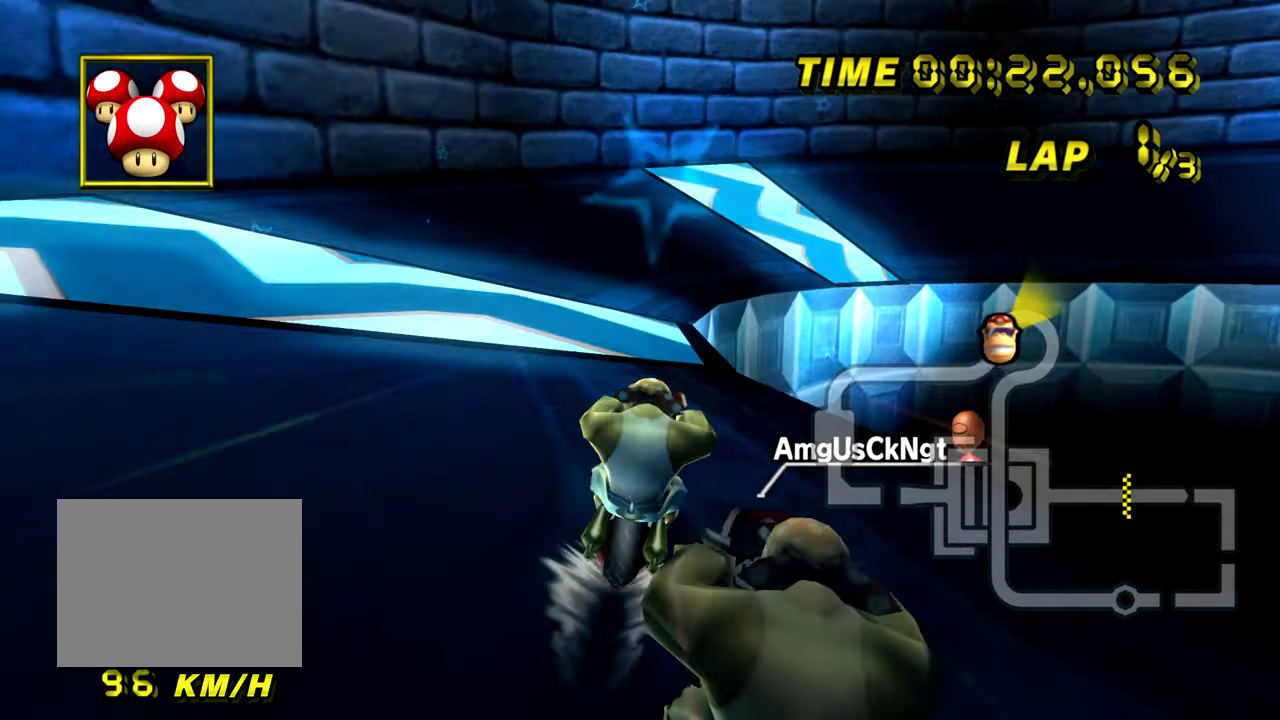
{"buttons": ["A", "R1"], "left_stick": "up-right", "events": [[250, "left_stick", "up-right"], [267, "R1", "down"], [367, "left_stick", "up-left"], [467, "left_stick", "up-right"]]}
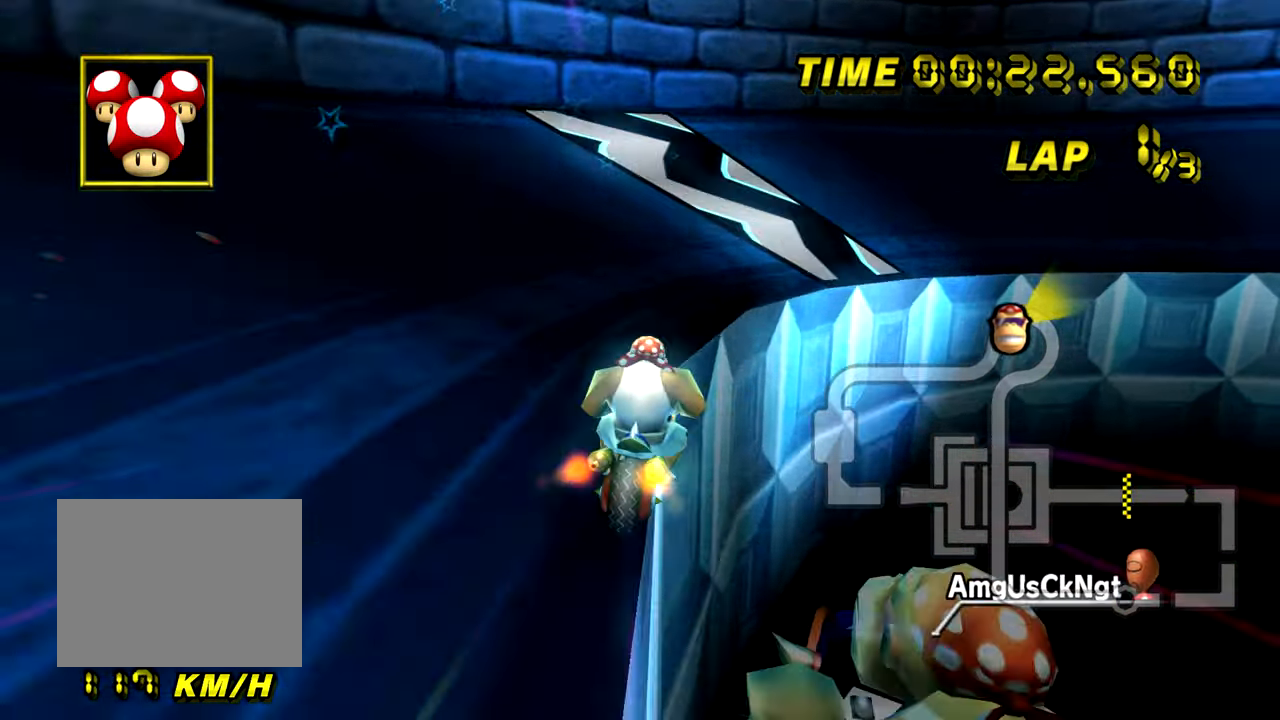
{"buttons": ["A", "R1"], "left_stick": "up-right", "events": [[317, "left_stick", "up"], [483, "left_stick", "up-right"]]}
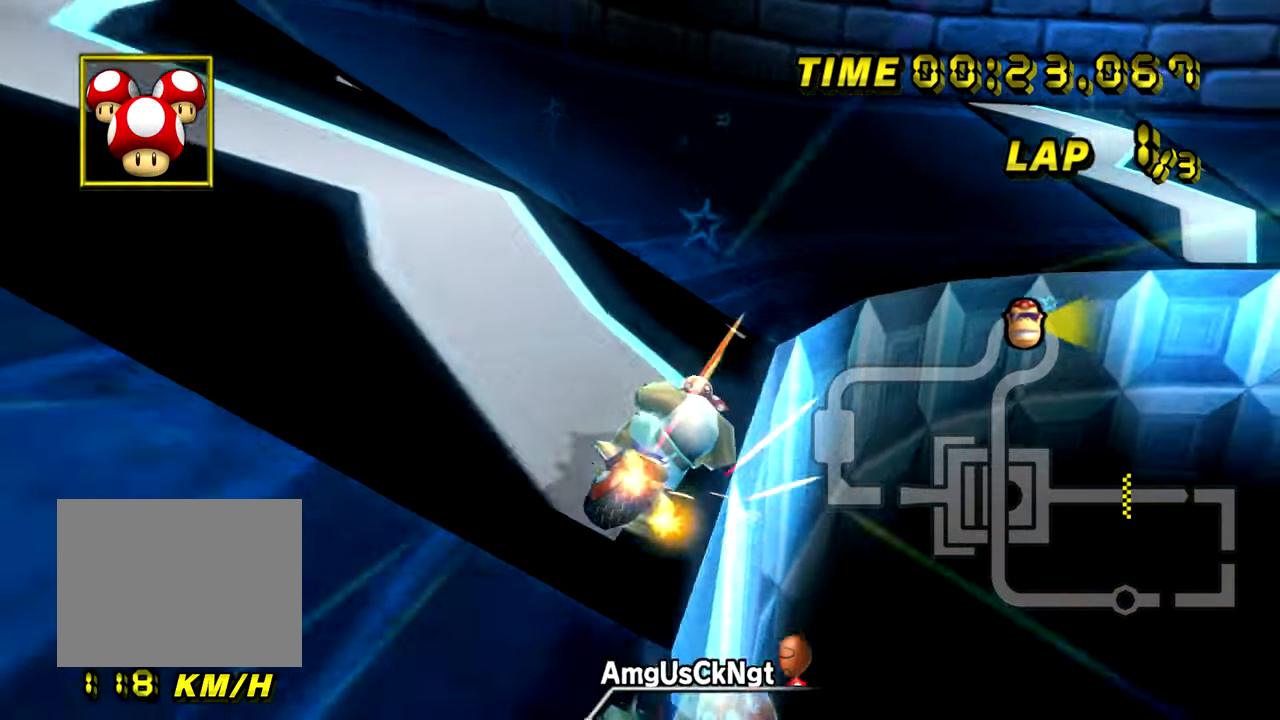
{"buttons": ["A", "R1"], "left_stick": "up-right", "events": [[284, "left_stick", "up"], [401, "left_stick", "up-right"]]}
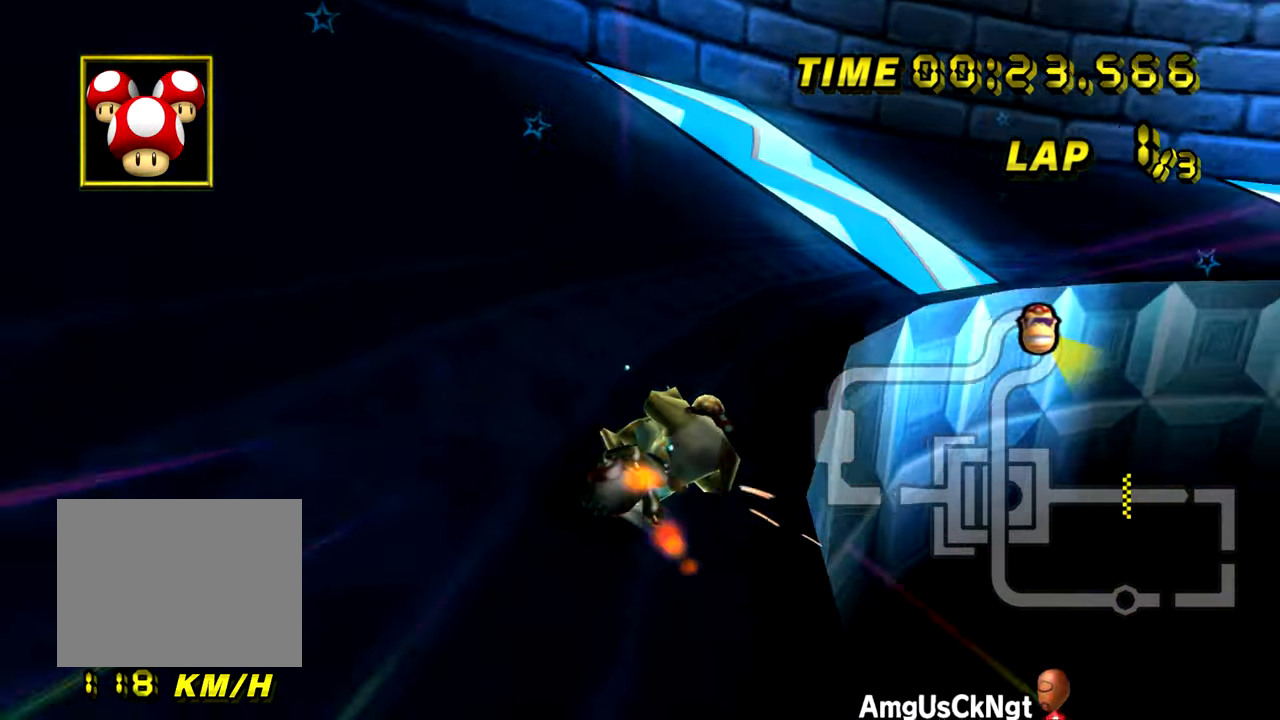
{"buttons": ["A", "R1"], "left_stick": "up", "events": [[83, "left_stick", "up"]]}
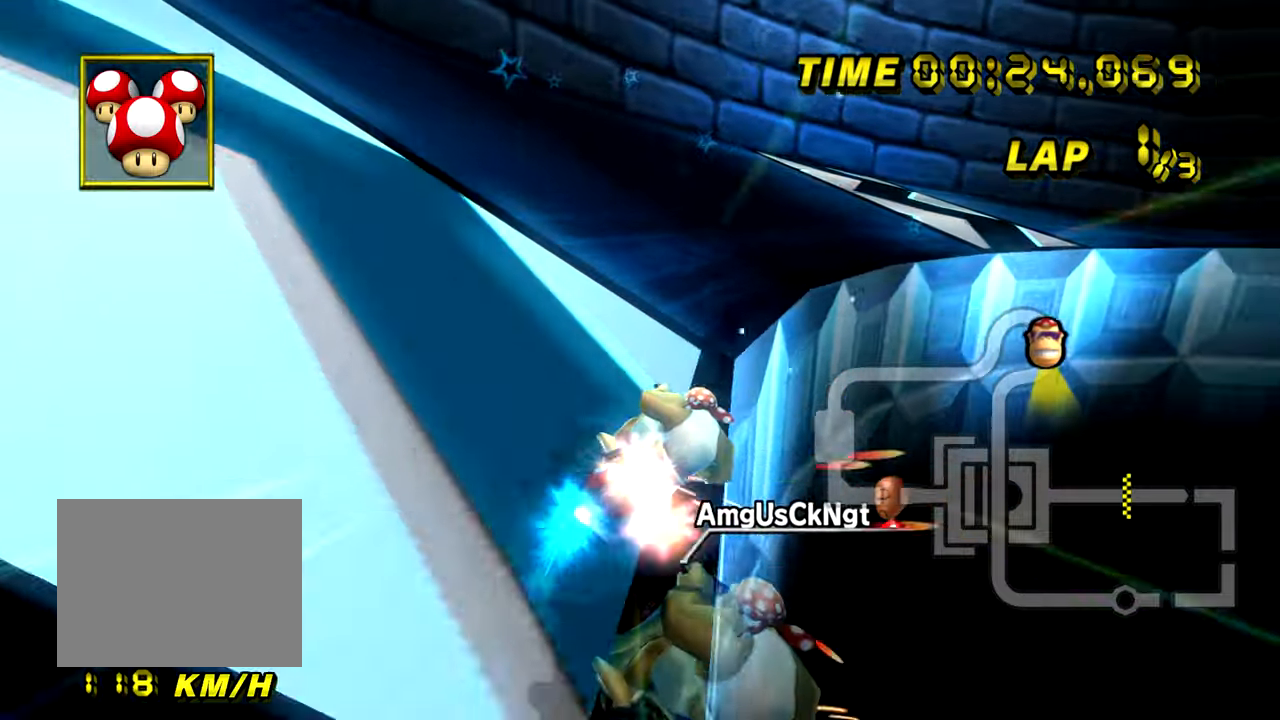
{"buttons": ["A", "R1"], "left_stick": "up-right", "events": [[317, "left_stick", "up-right"]]}
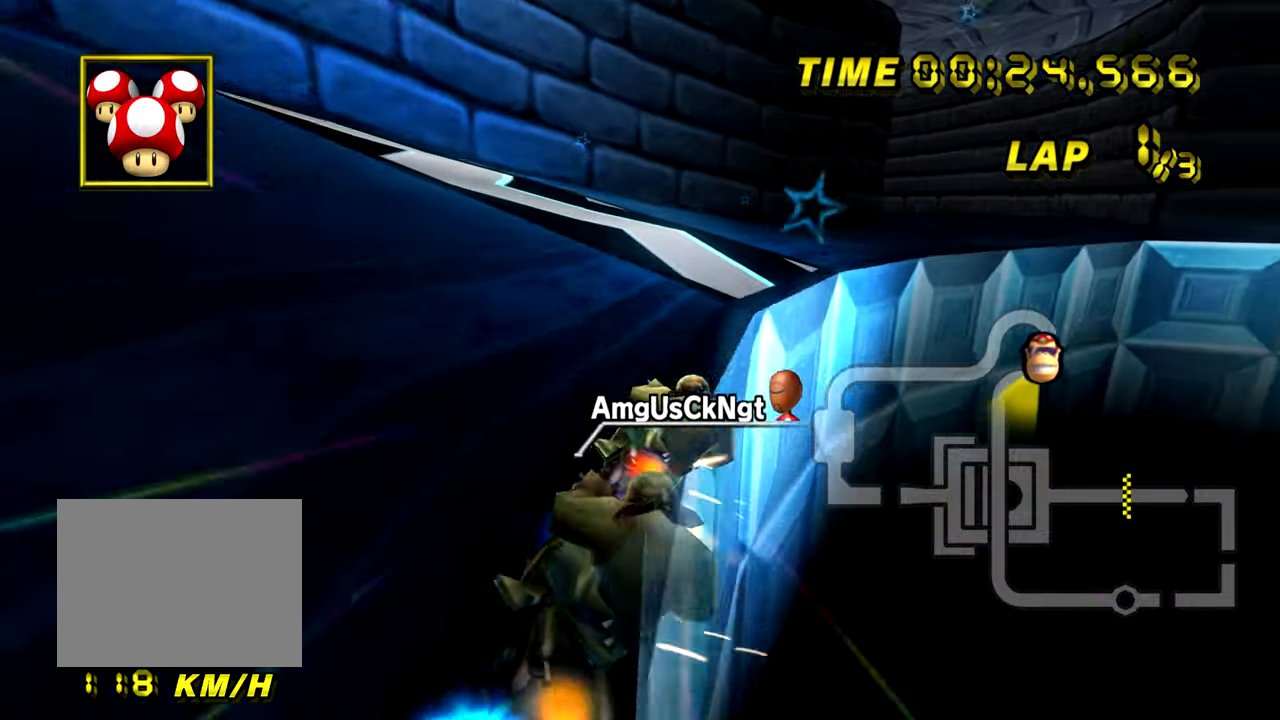
{"buttons": ["A", "R1"], "left_stick": "down-right", "events": [[33, "left_stick", "up-left"], [400, "left_stick", "down-left"], [483, "left_stick", "down-right"]]}
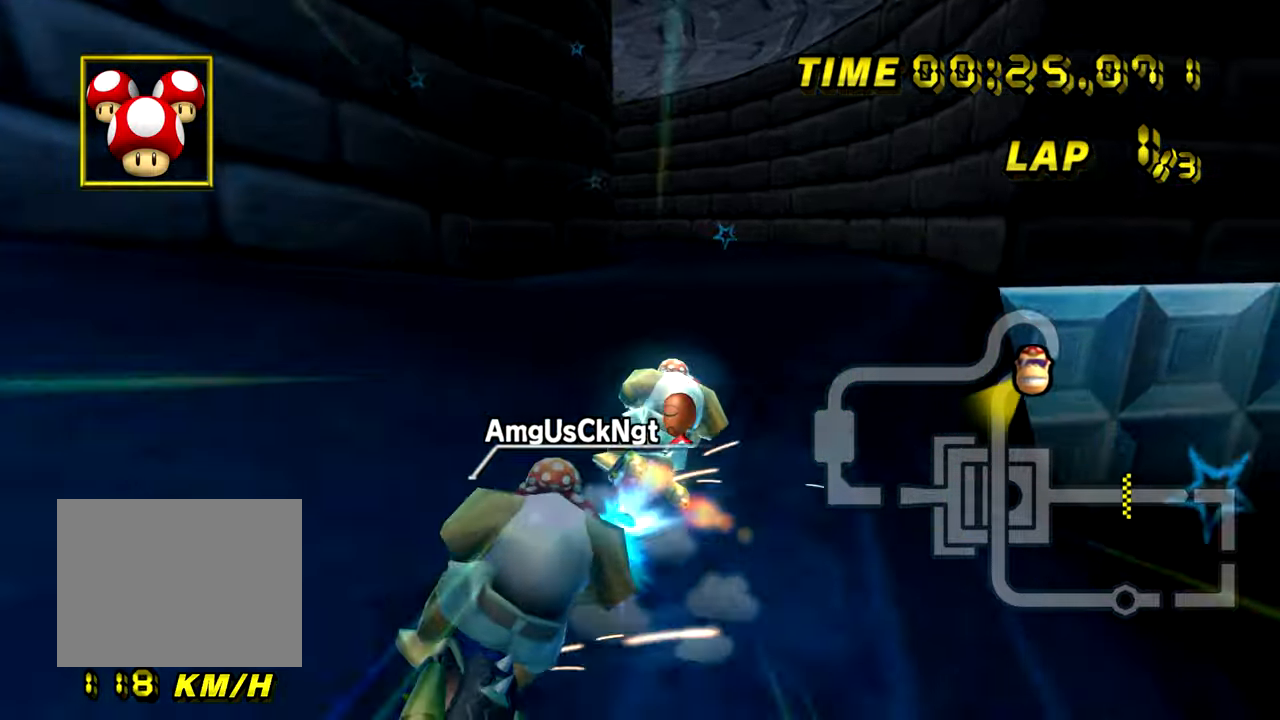
{"buttons": ["A", "R1"], "left_stick": "down-left", "events": [[234, "R1", "up"], [300, "left_stick", "down-left"], [317, "R1", "down"]]}
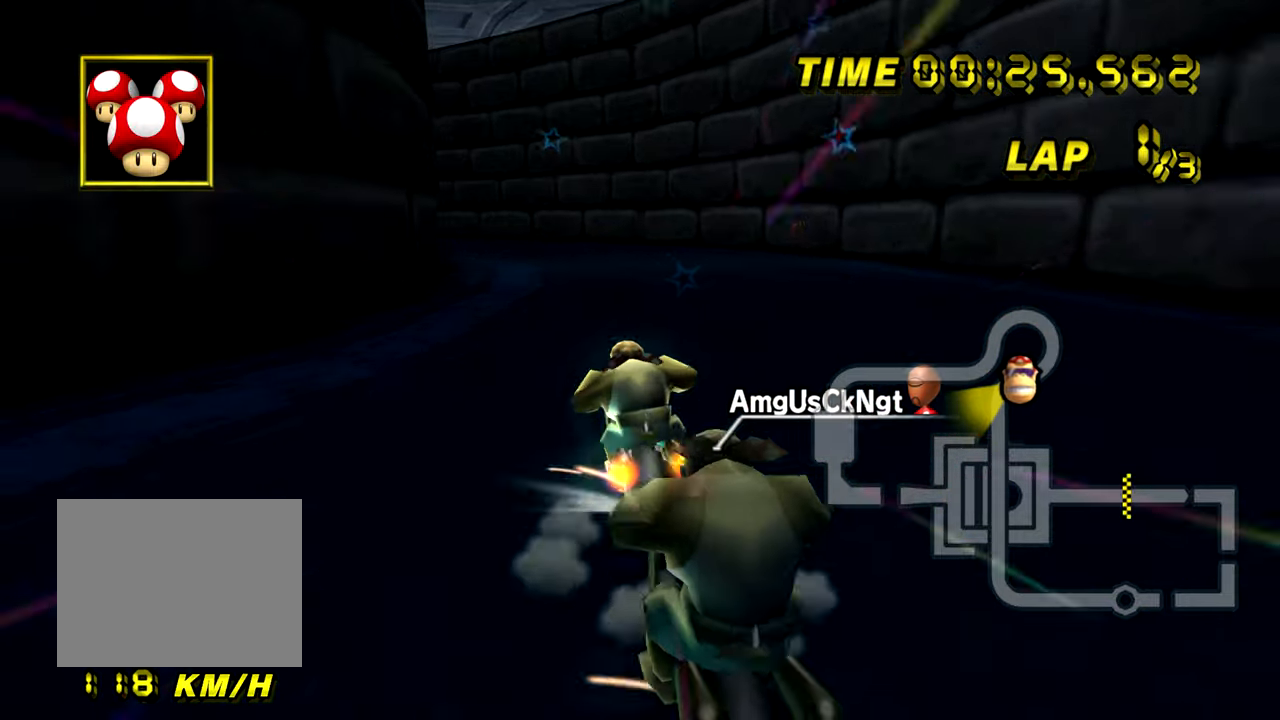
{"buttons": ["A", "R1"], "left_stick": "up-left", "events": [[150, "left_stick", "down-right"], [383, "left_stick", "up-left"]]}